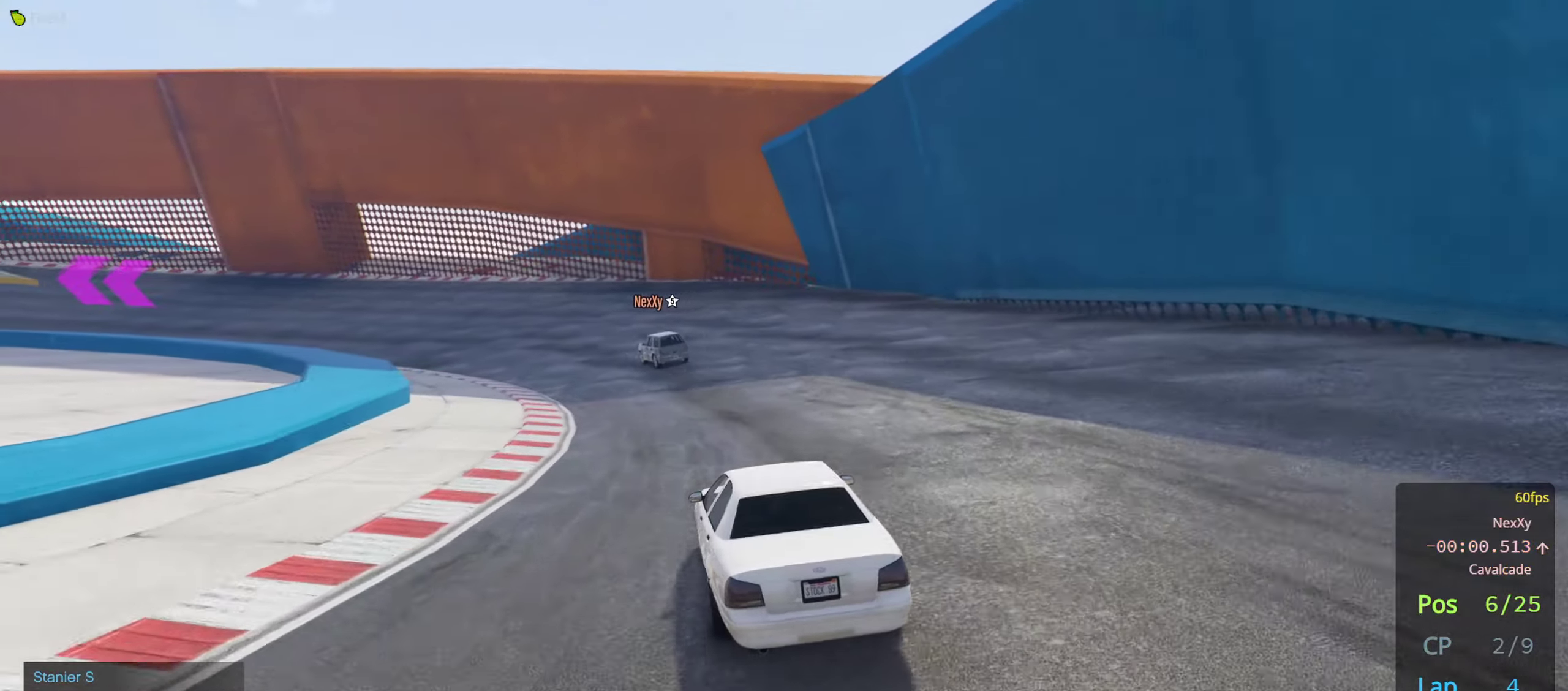
Gameplay with a controller (Xbox layout); each line is a JSON object with the inputs held at the frame after it. "events" lists button and stick changes between this image and that frame as [ms after this image, input, new state], when the widget could be followed in between.
{"buttons": ["R2", "R3"], "left_stick": "center", "right_stick": "center", "events": [[66, "left_stick", "center"]]}
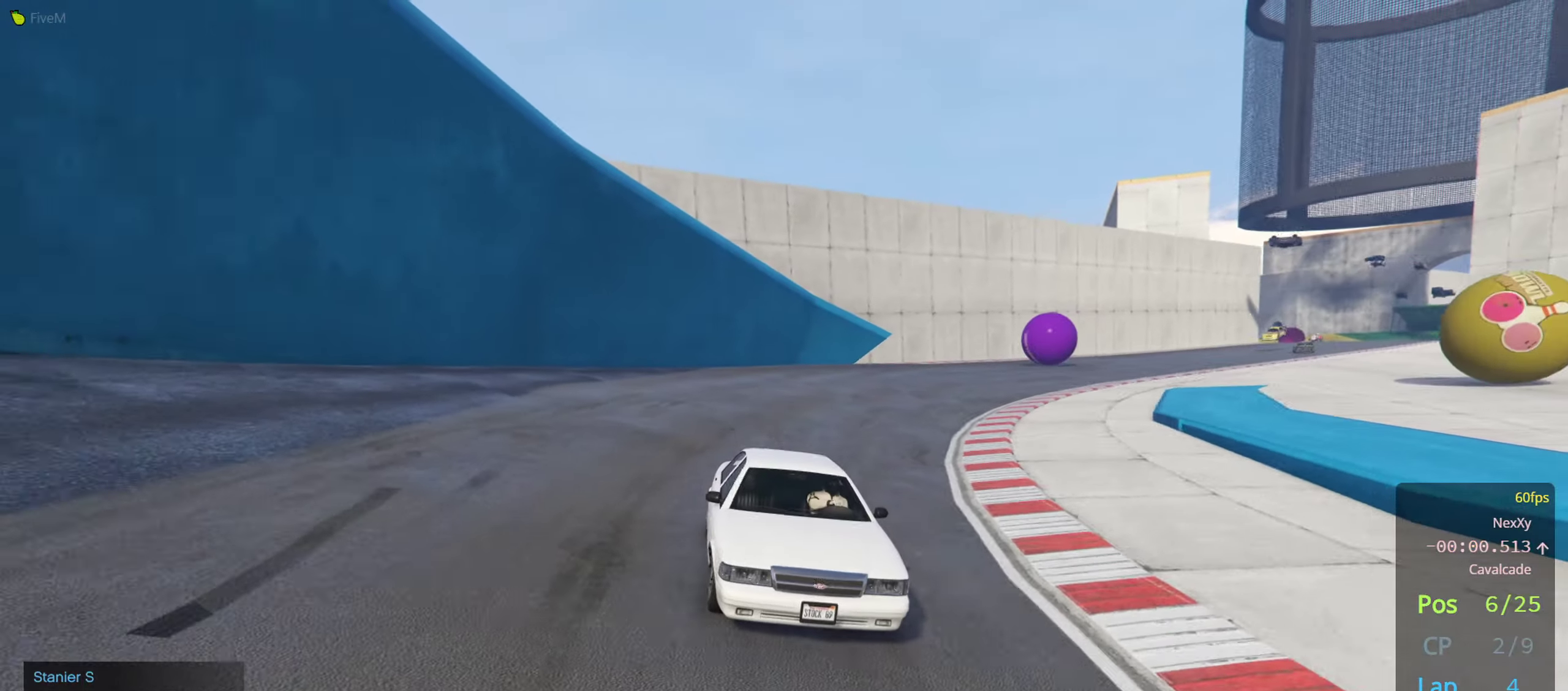
{"buttons": ["R2", "R3"], "left_stick": "left", "right_stick": "center", "events": [[116, "left_stick", "left"], [283, "left_stick", "center"], [350, "left_stick", "left"]]}
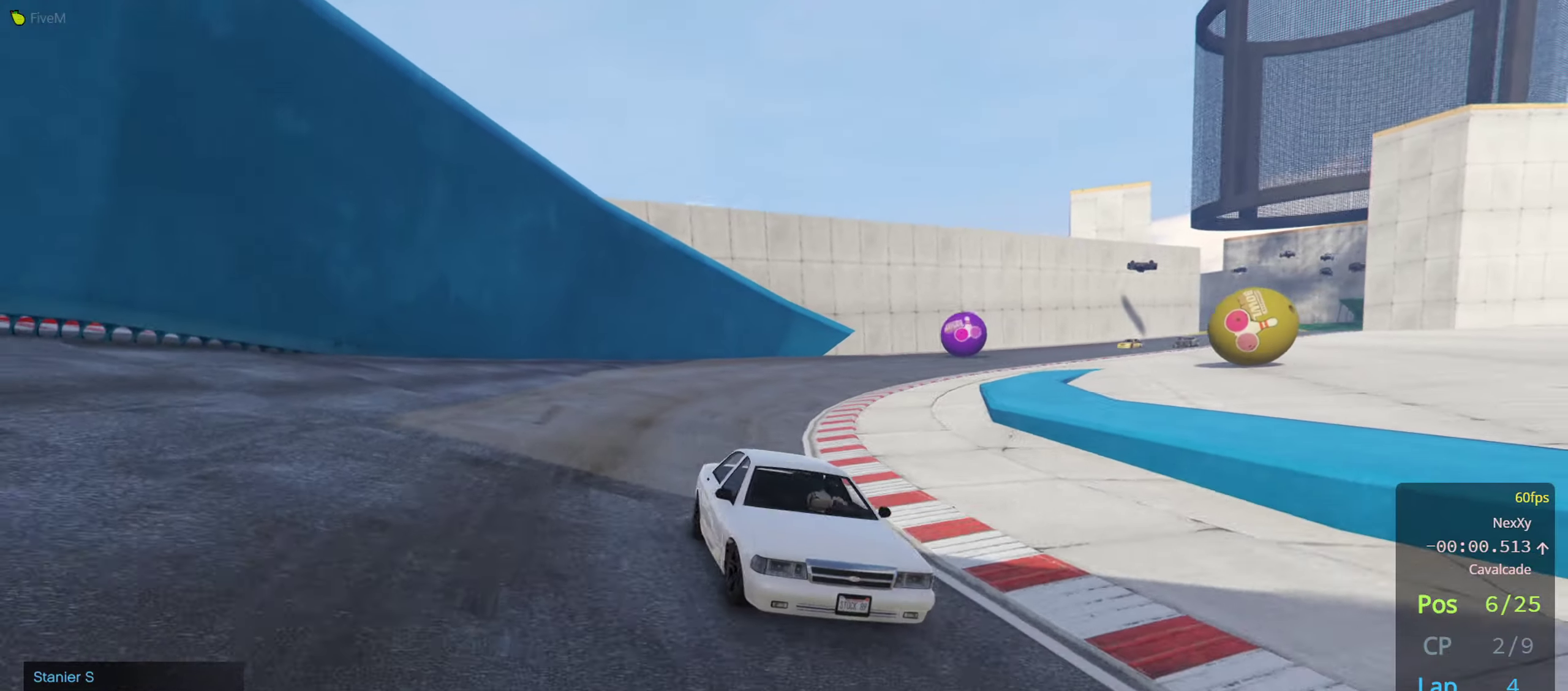
{"buttons": ["R2", "R3"], "left_stick": "center", "right_stick": "center", "events": [[183, "left_stick", "center"]]}
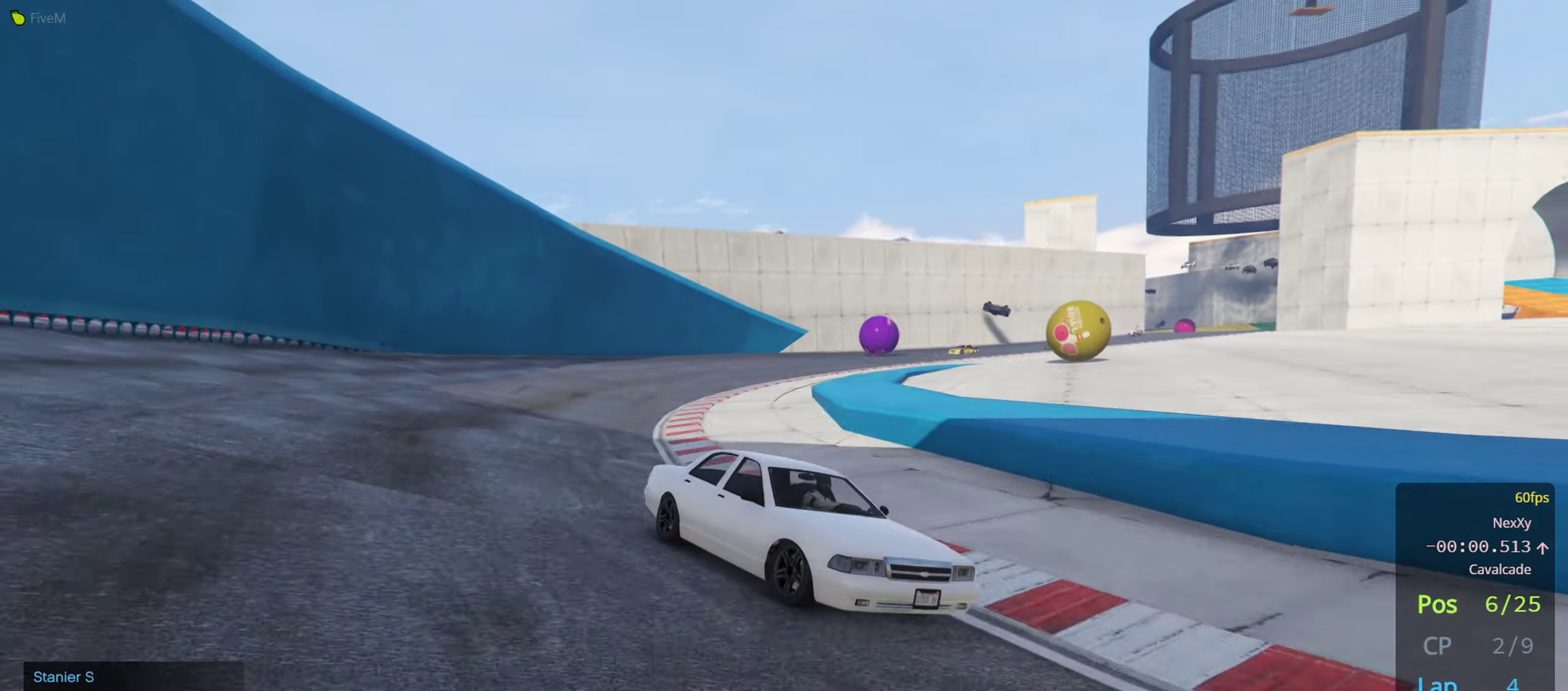
{"buttons": ["R2", "R3"], "left_stick": "left", "right_stick": "center", "events": [[166, "left_stick", "left"], [300, "left_stick", "center"], [466, "left_stick", "left"]]}
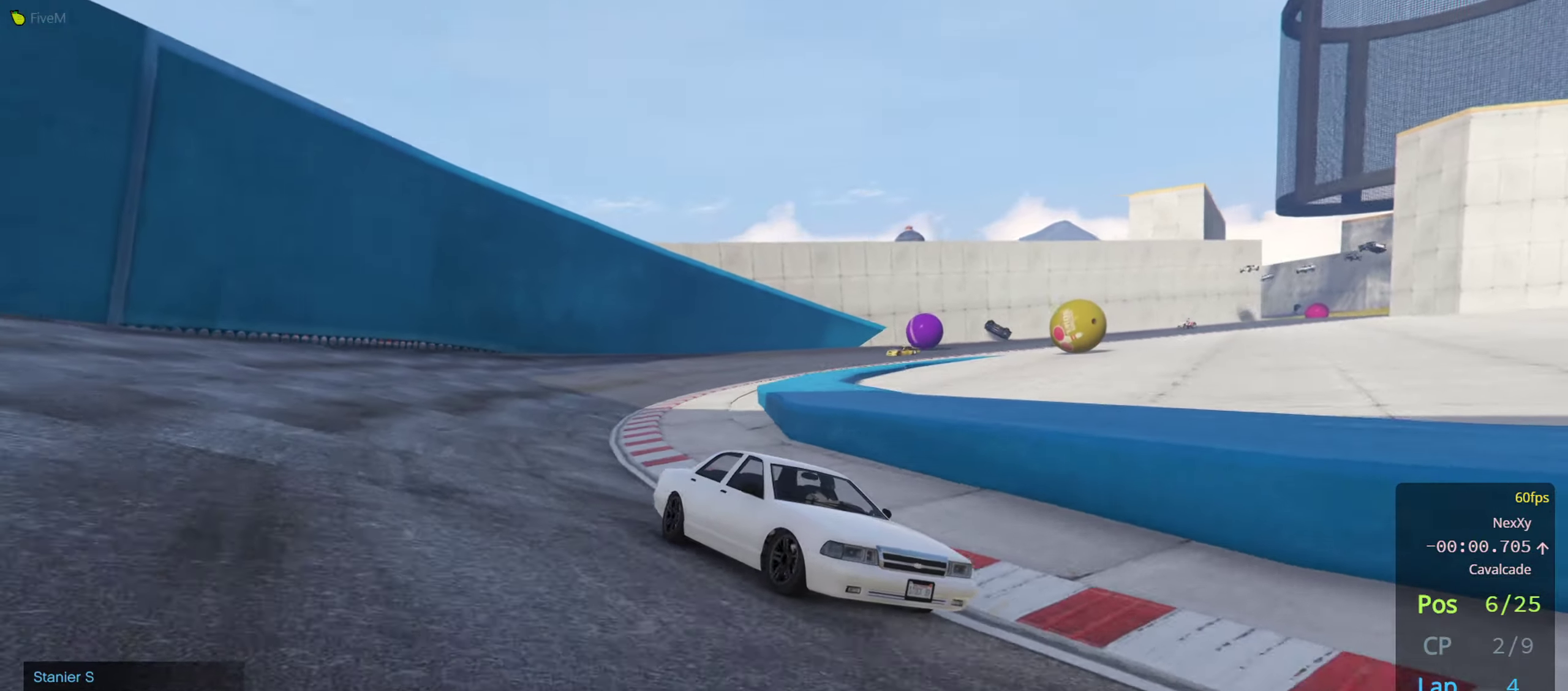
{"buttons": ["R2"], "left_stick": "left", "right_stick": "center", "events": [[50, "R3", "up"], [66, "left_stick", "center"], [133, "left_stick", "left"], [283, "left_stick", "center"], [367, "left_stick", "left"]]}
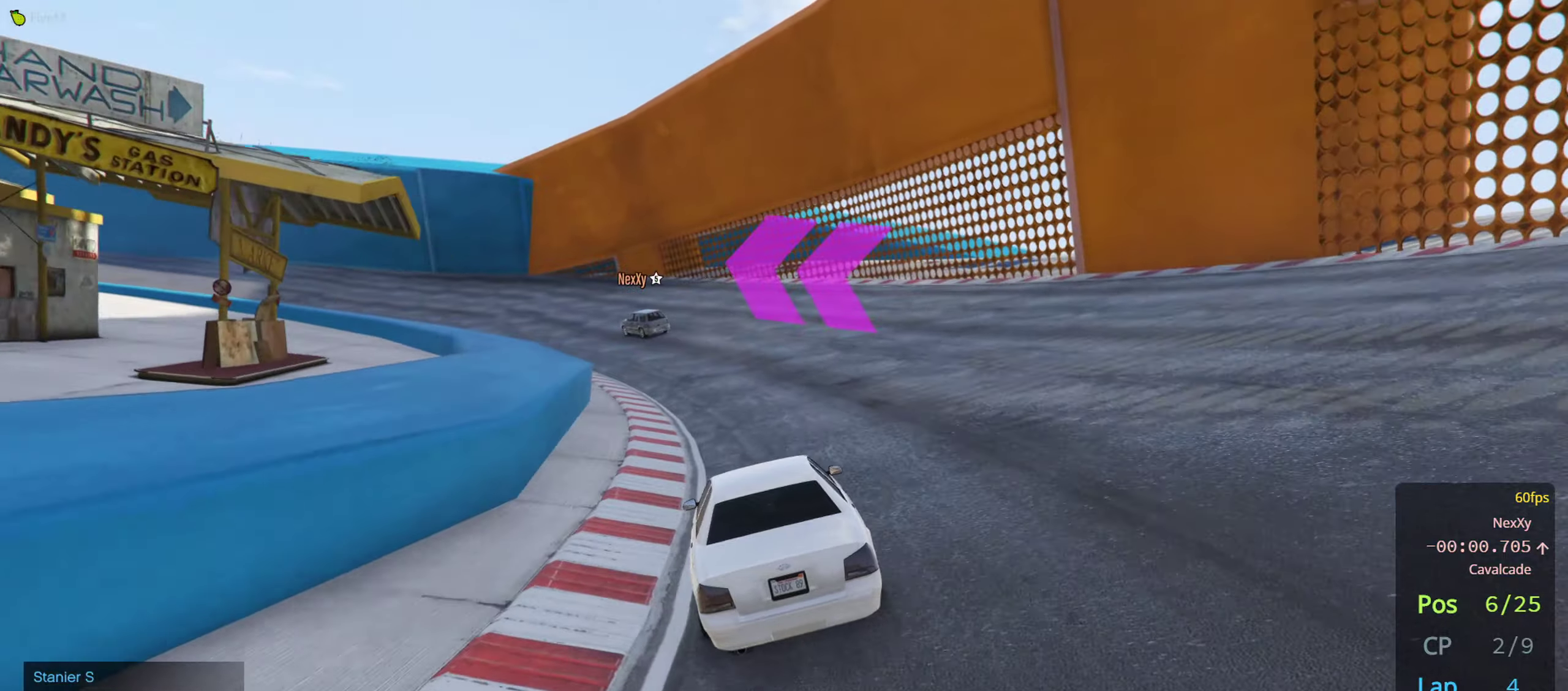
{"buttons": ["R2"], "left_stick": "center", "right_stick": "center", "events": [[133, "left_stick", "center"]]}
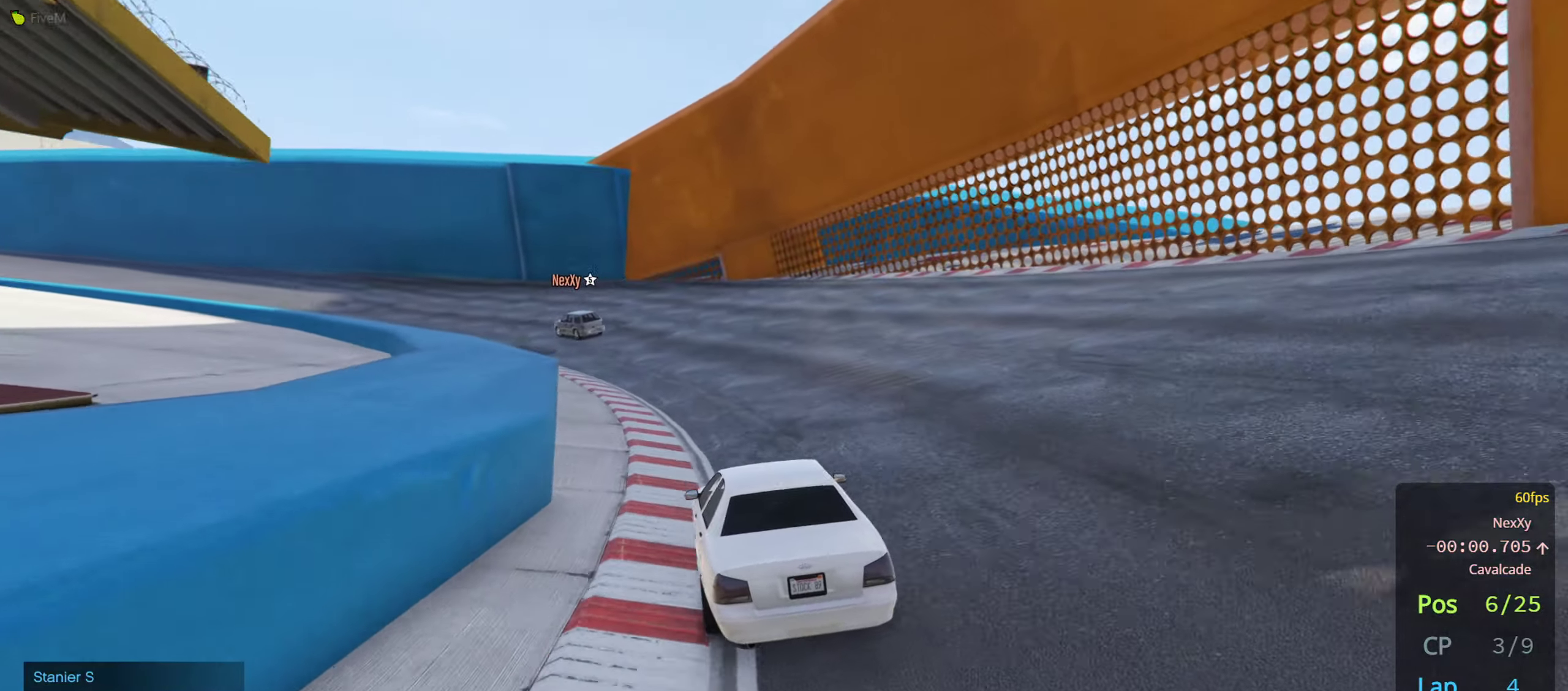
{"buttons": ["R2", "R3"], "left_stick": "center", "right_stick": "center", "events": [[33, "R3", "down"], [100, "left_stick", "left"], [217, "left_stick", "center"], [300, "left_stick", "left"], [417, "left_stick", "center"]]}
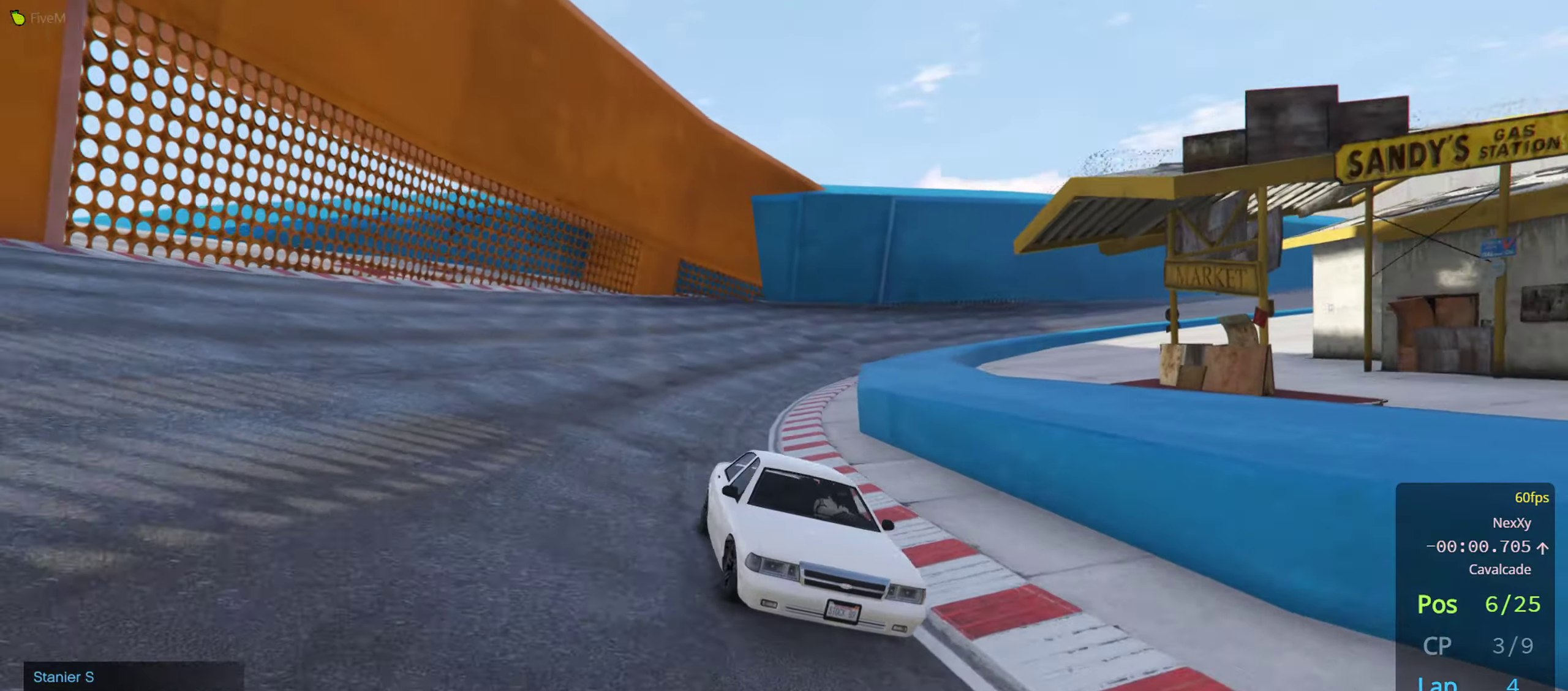
{"buttons": ["R2", "R3"], "left_stick": "center", "right_stick": "center", "events": [[83, "left_stick", "left"], [183, "left_stick", "center"], [250, "left_stick", "left"], [383, "left_stick", "center"]]}
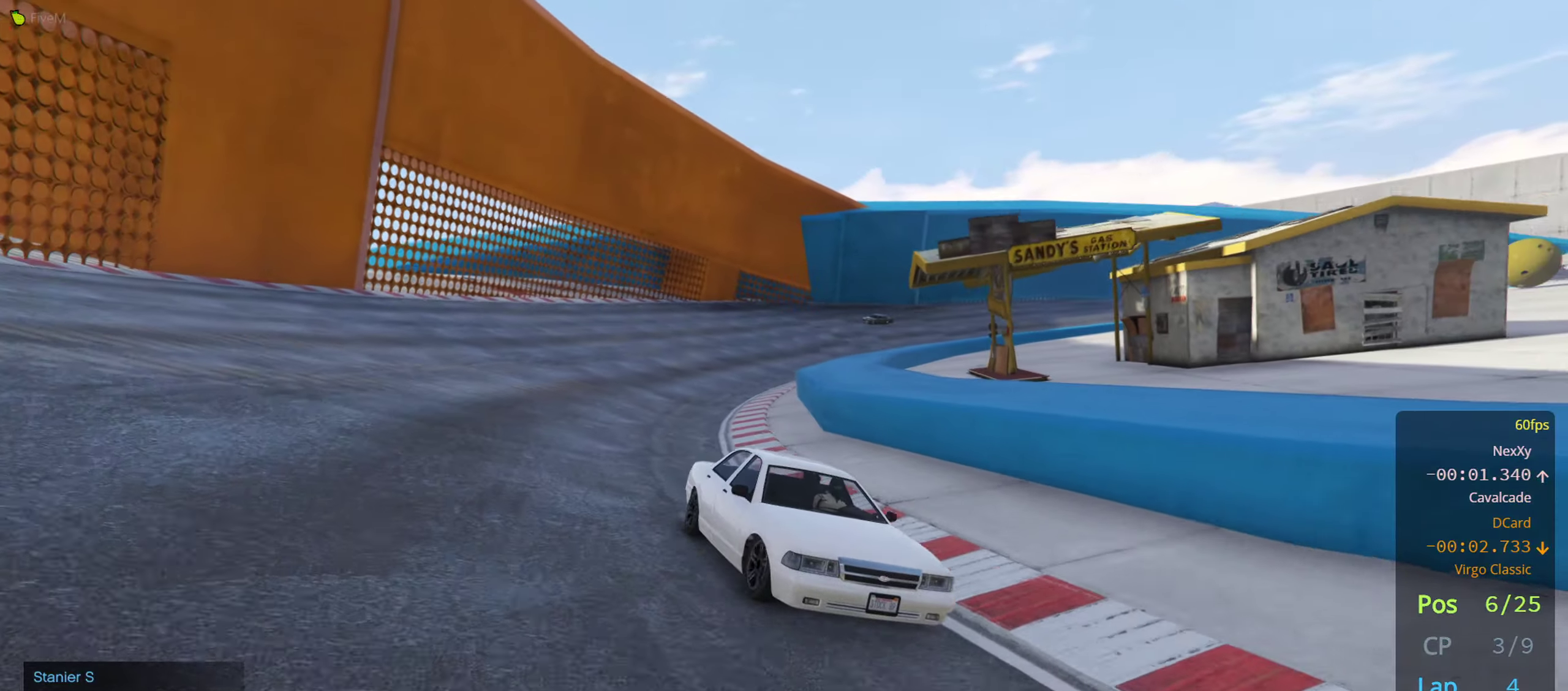
{"buttons": ["R2", "R3"], "left_stick": "left", "right_stick": "center", "events": [[117, "left_stick", "left"], [267, "left_stick", "center"], [367, "left_stick", "left"]]}
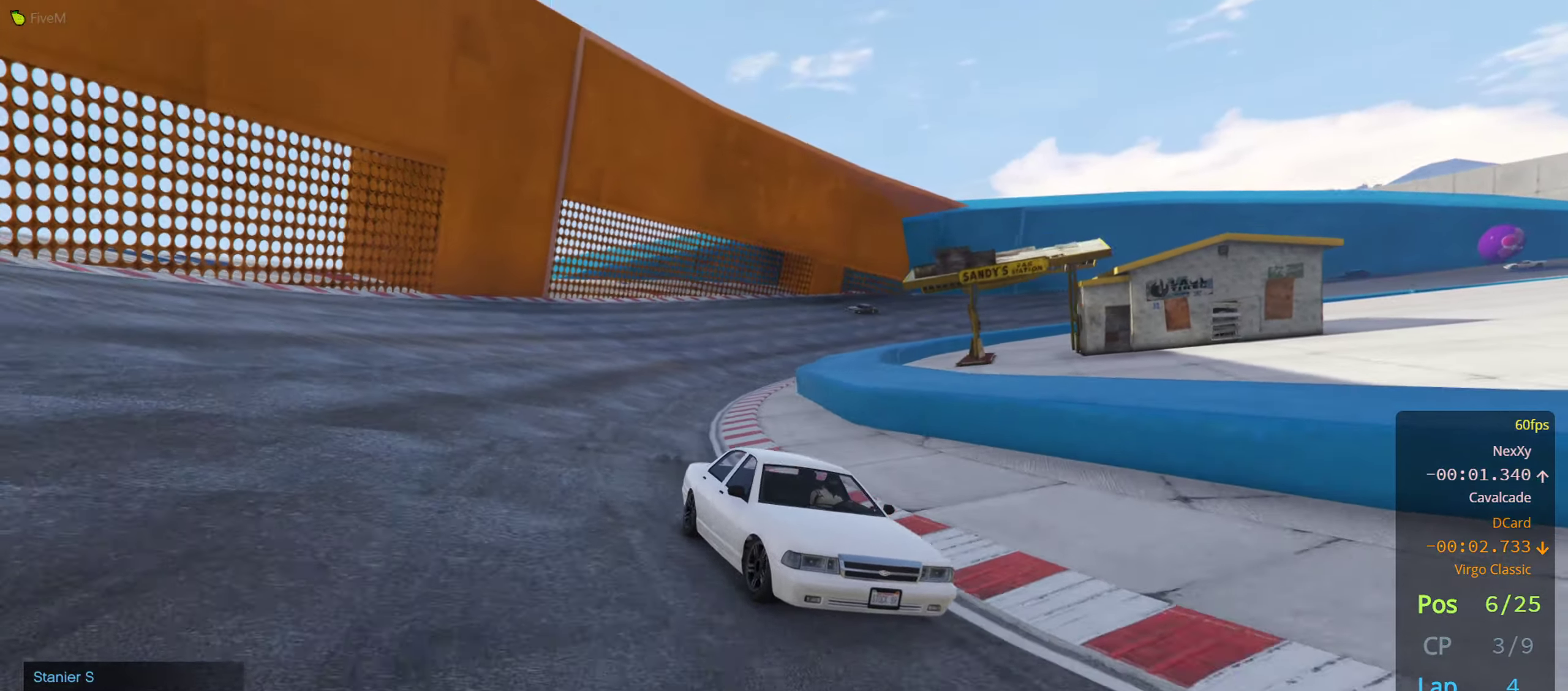
{"buttons": ["R2", "R3"], "left_stick": "center", "right_stick": "center", "events": [[17, "left_stick", "center"], [167, "left_stick", "left"], [267, "left_stick", "center"], [400, "left_stick", "left"], [500, "left_stick", "center"]]}
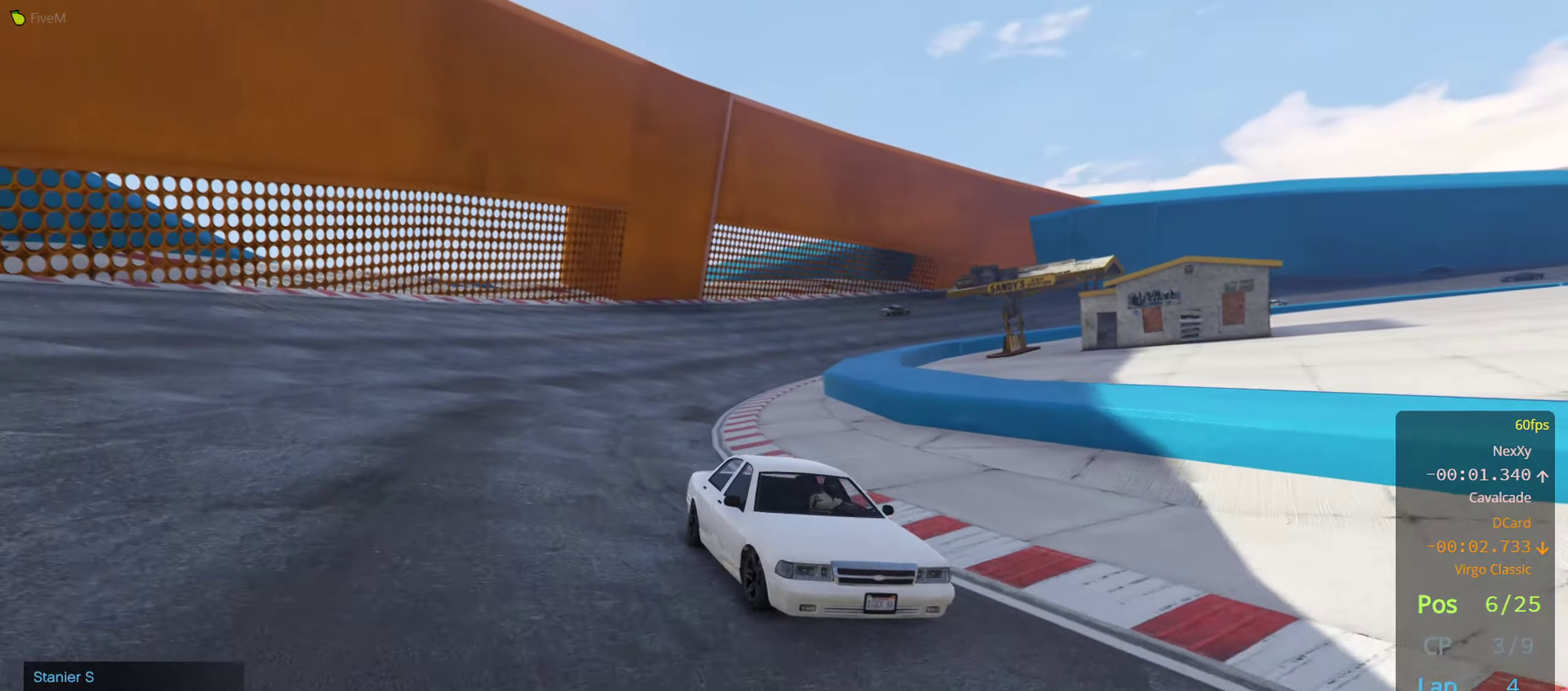
{"buttons": ["R2", "R3"], "left_stick": "left", "right_stick": "center", "events": [[133, "left_stick", "left"], [267, "left_stick", "center"], [367, "left_stick", "left"]]}
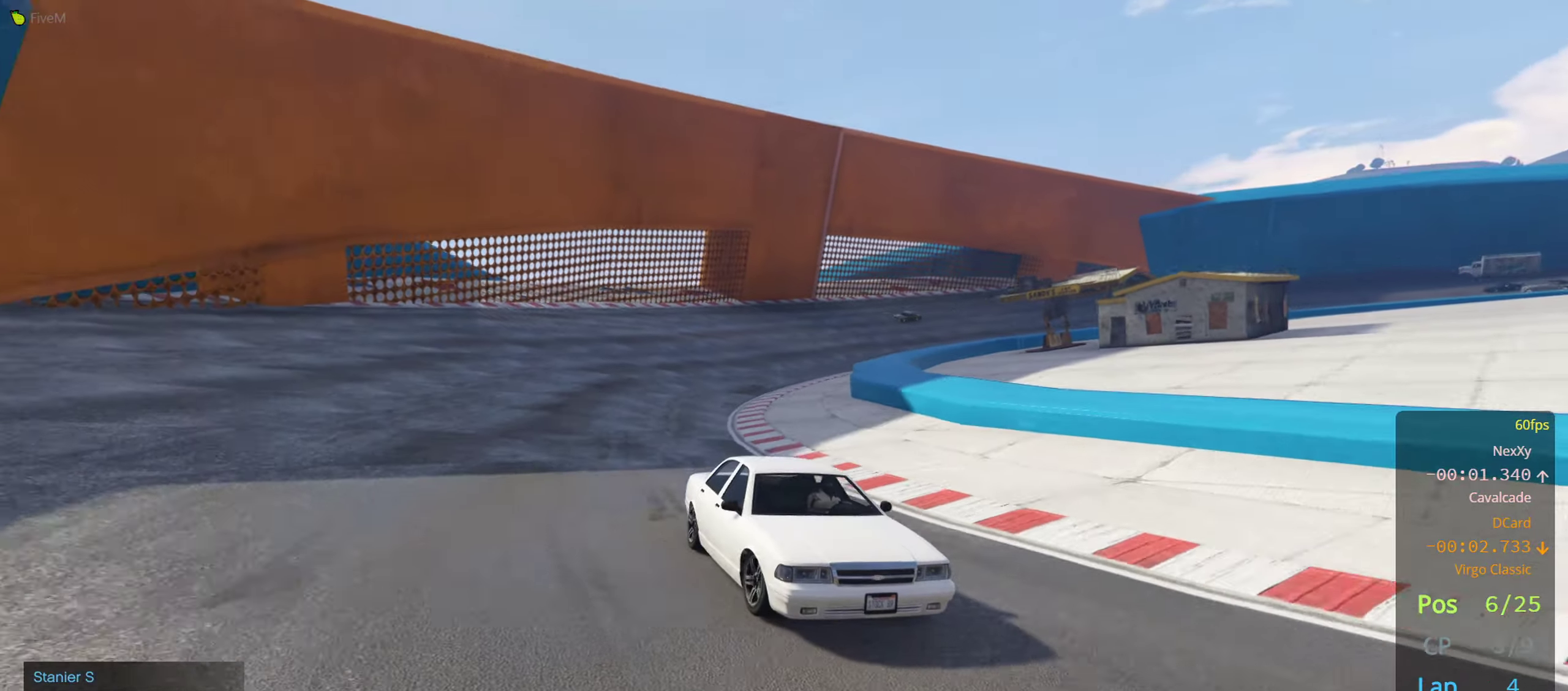
{"buttons": ["R2"], "left_stick": "center", "right_stick": "center", "events": [[17, "left_stick", "center"], [100, "R3", "up"], [100, "left_stick", "left"], [200, "left_stick", "center"], [267, "left_stick", "left"], [467, "left_stick", "center"]]}
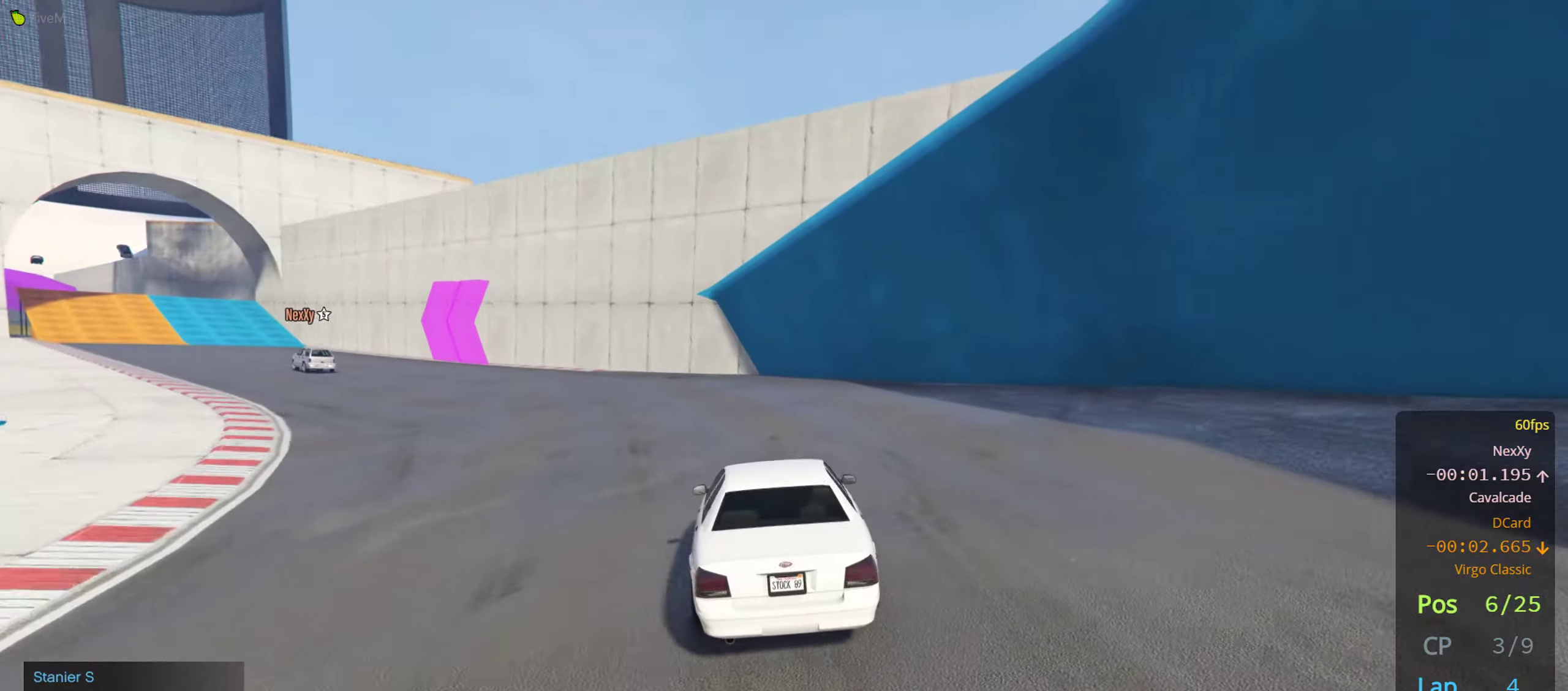
{"buttons": ["R2"], "left_stick": "left", "right_stick": "center", "events": [[33, "left_stick", "left"], [250, "left_stick", "center"], [300, "left_stick", "left"], [400, "left_stick", "center"], [483, "left_stick", "left"]]}
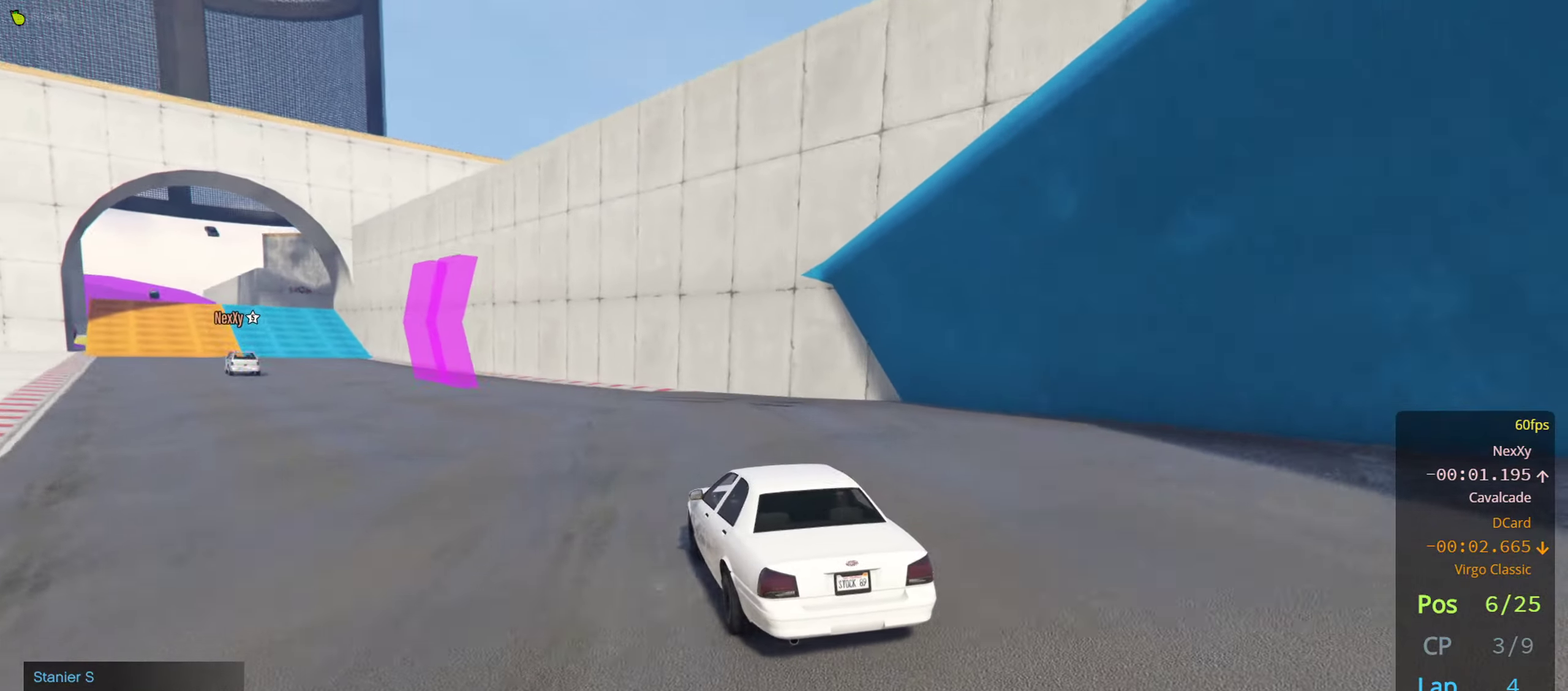
{"buttons": ["R2"], "left_stick": "left", "right_stick": "center", "events": [[100, "left_stick", "center"], [233, "left_stick", "left"], [367, "left_stick", "center"], [450, "left_stick", "left"]]}
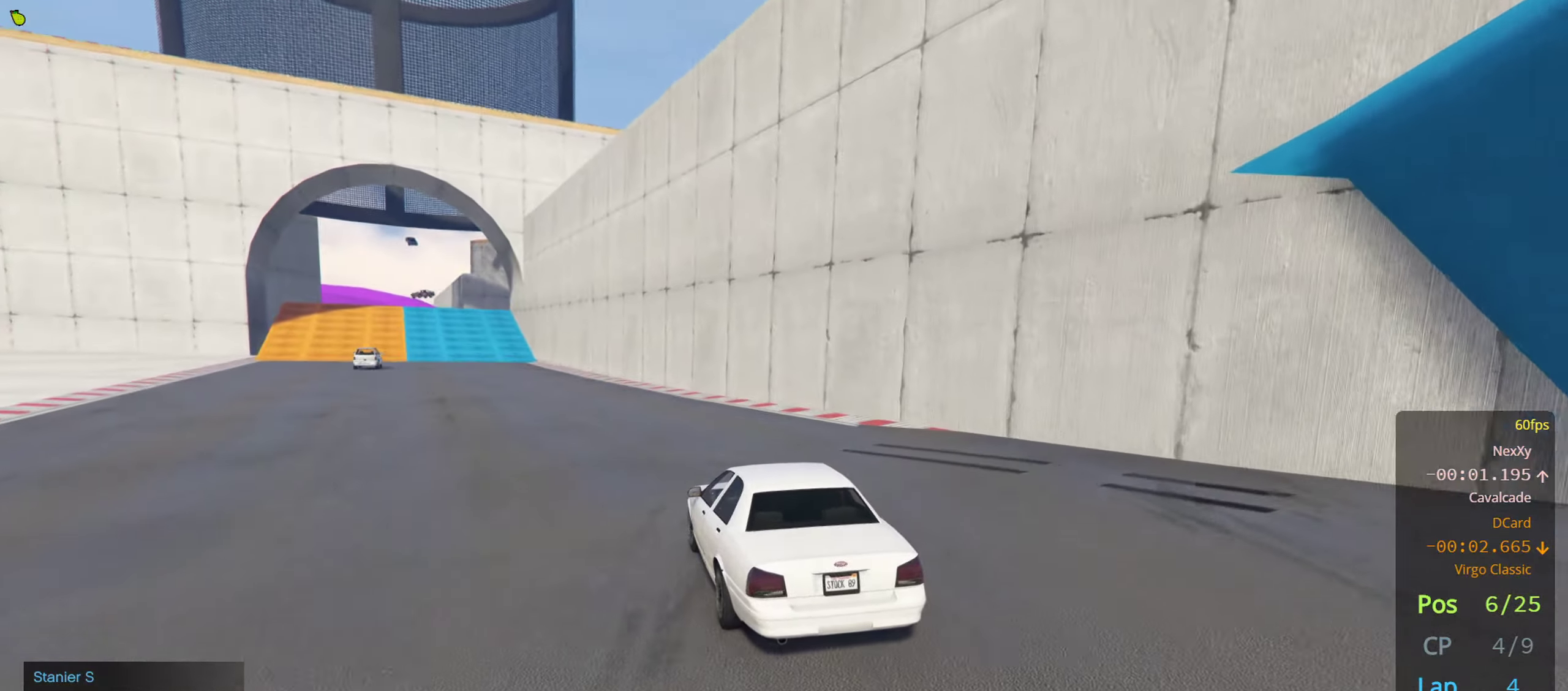
{"buttons": ["R2"], "left_stick": "center", "right_stick": "center", "events": [[83, "left_stick", "center"], [200, "left_stick", "left"], [267, "left_stick", "center"], [350, "left_stick", "left"], [467, "left_stick", "center"]]}
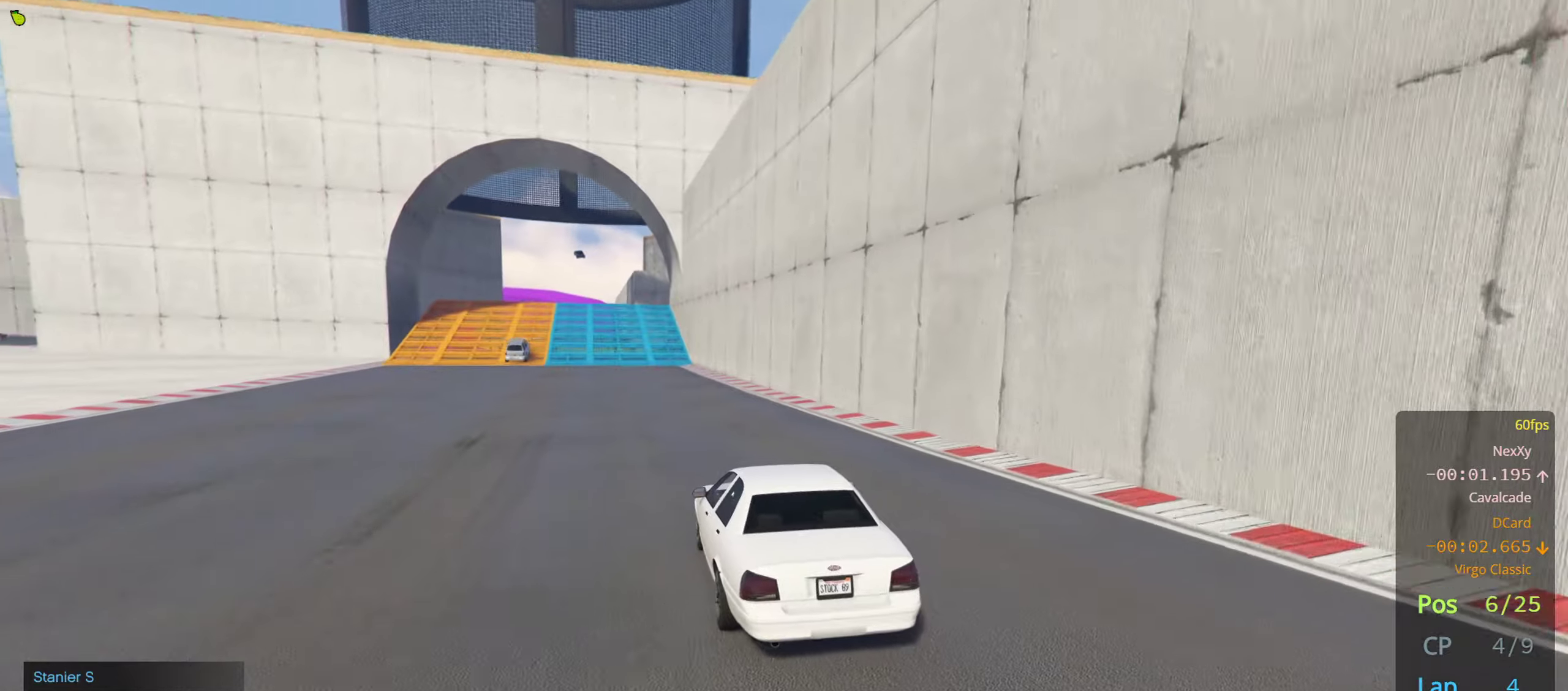
{"buttons": ["R2"], "left_stick": "center", "right_stick": "center", "events": [[384, "left_stick", "left"], [500, "left_stick", "center"]]}
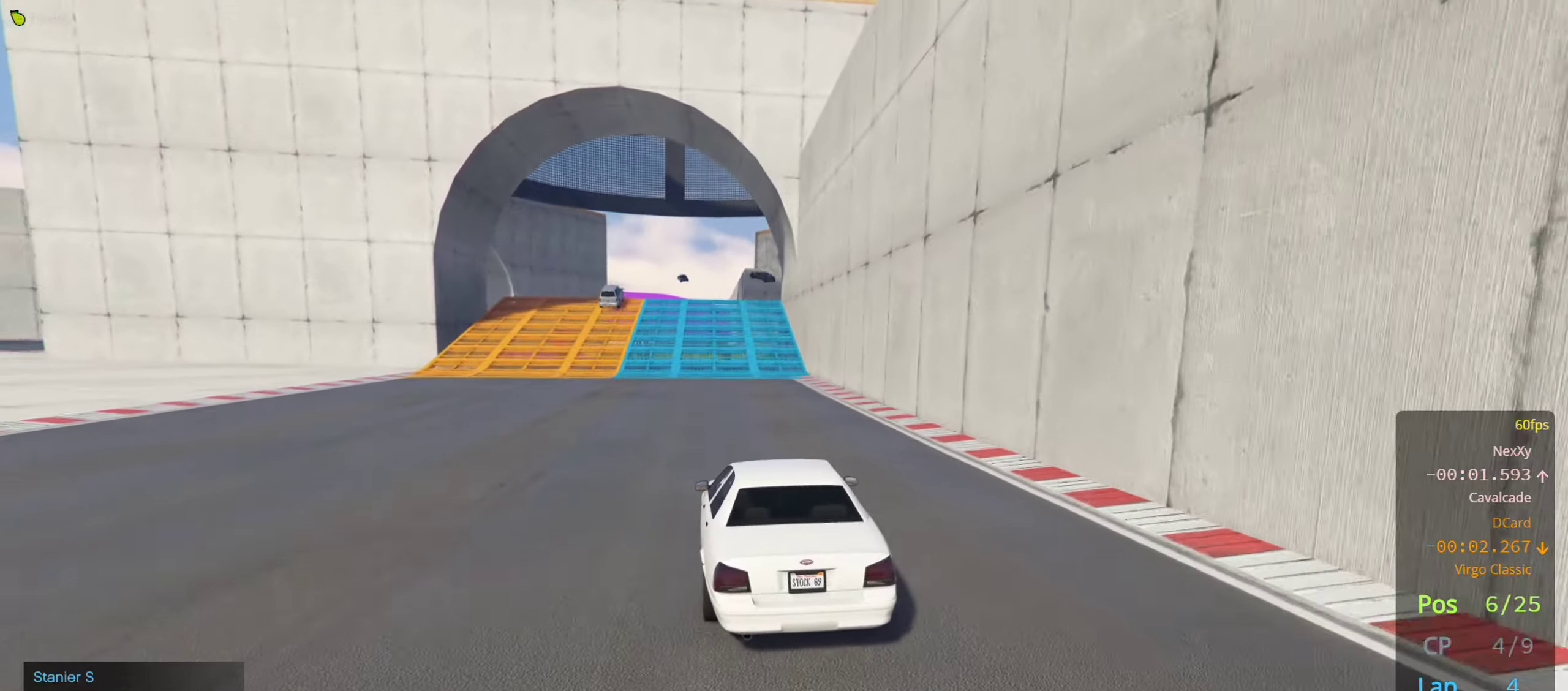
{"buttons": ["R2"], "left_stick": "center", "right_stick": "center", "events": [[350, "left_stick", "left"], [450, "left_stick", "center"]]}
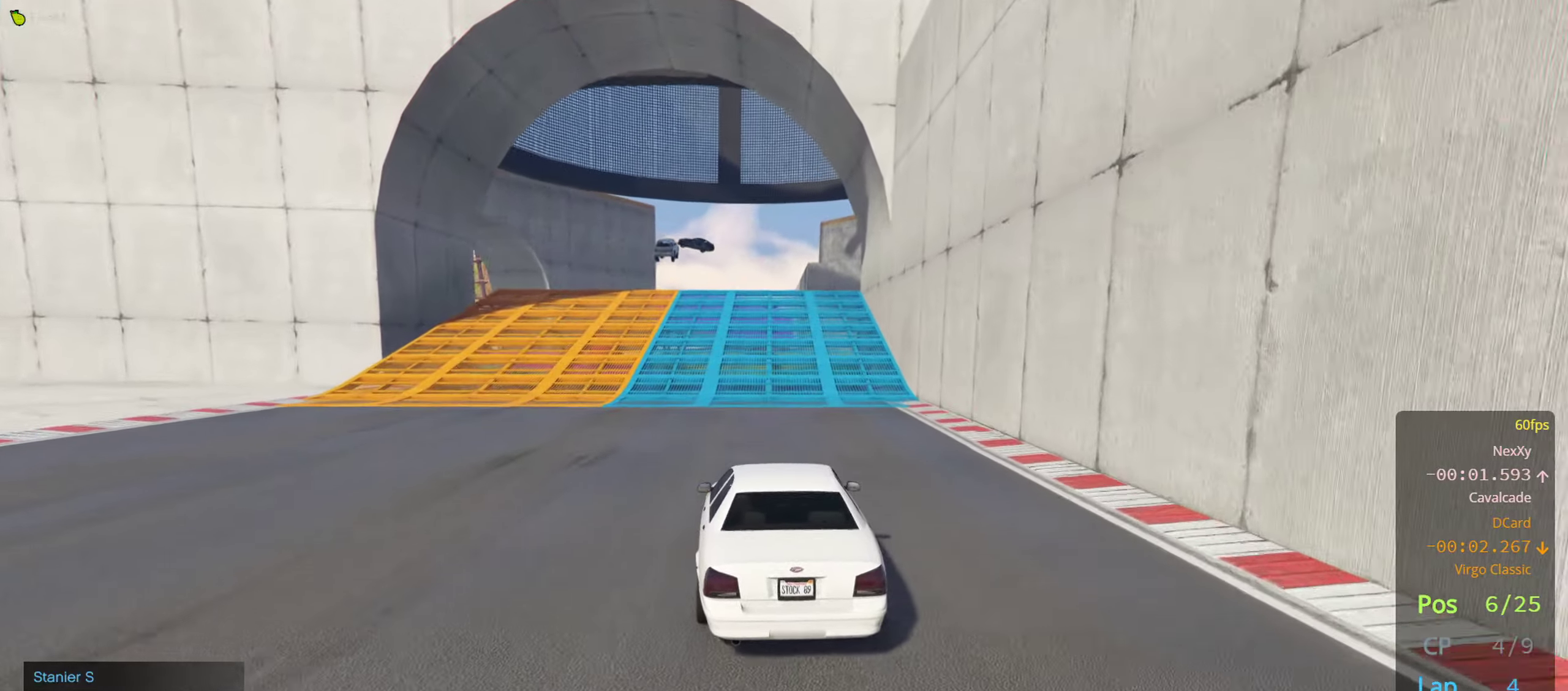
{"buttons": ["R2"], "left_stick": "center", "right_stick": "center", "events": [[284, "left_stick", "right"], [367, "left_stick", "center"]]}
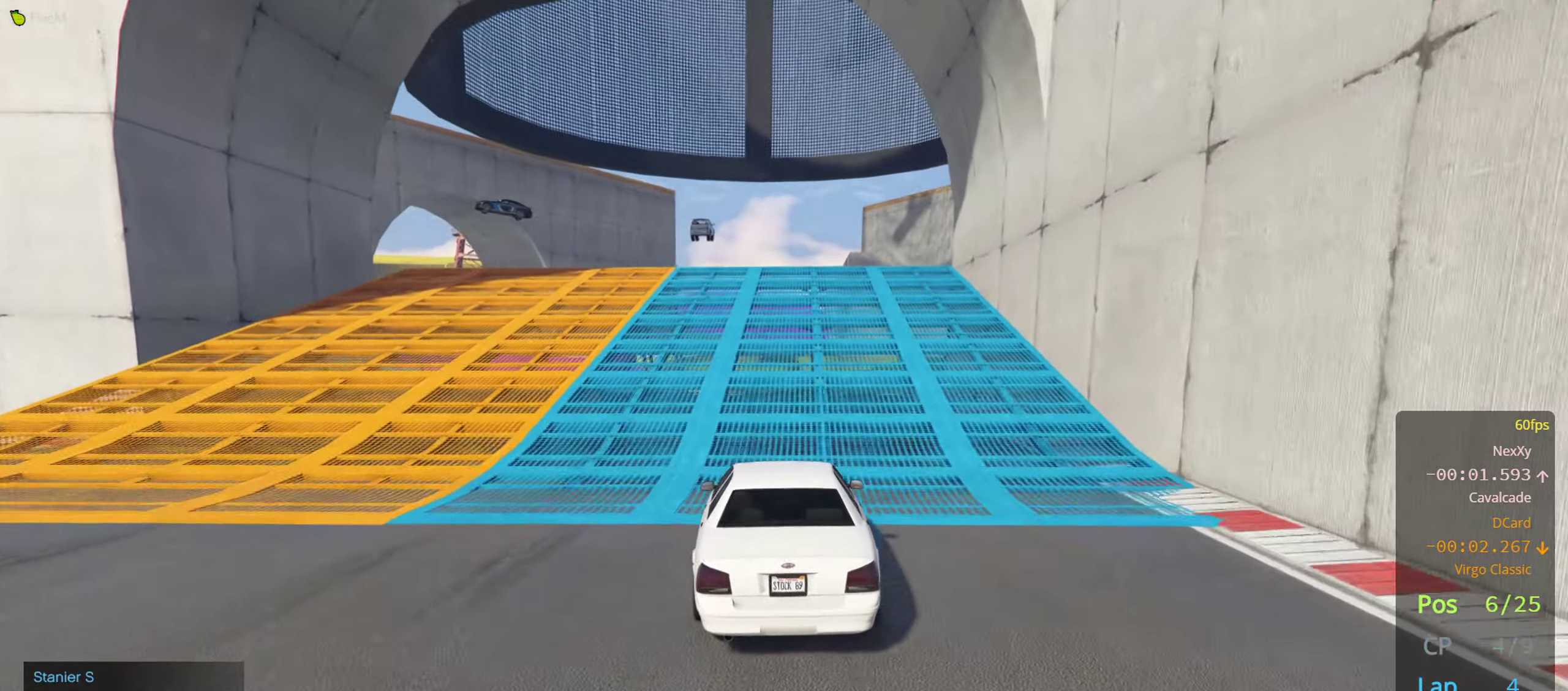
{"buttons": ["R2"], "left_stick": "center", "right_stick": "center", "events": []}
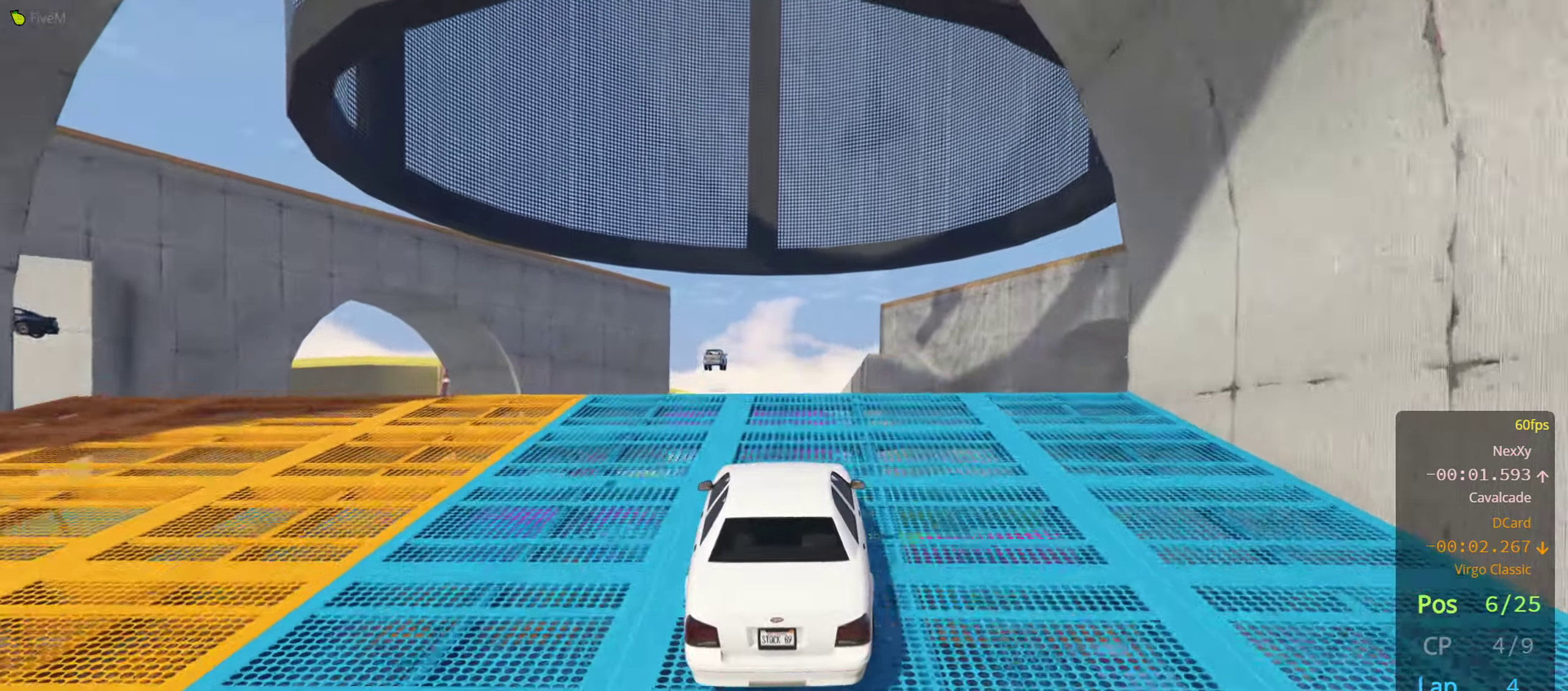
{"buttons": ["R2"], "left_stick": "center", "right_stick": "center", "events": []}
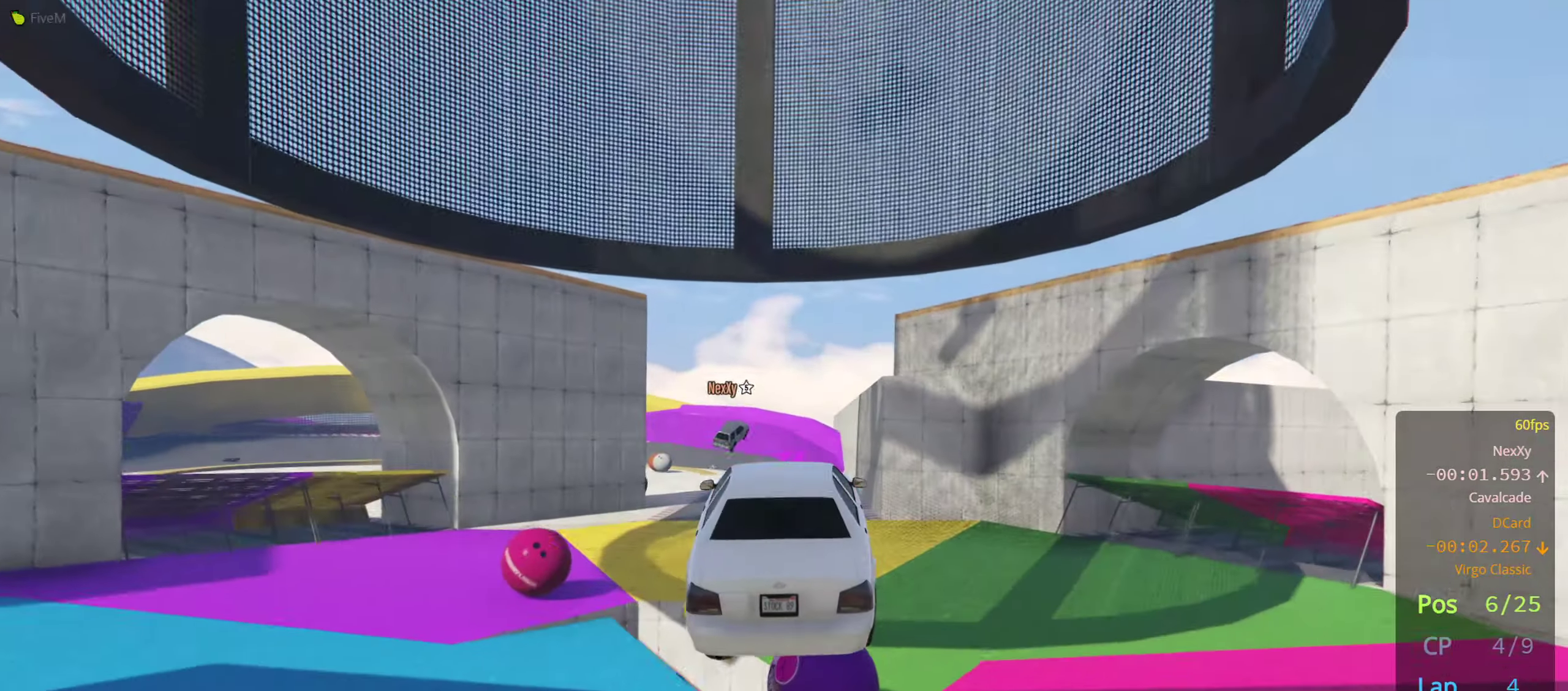
{"buttons": ["R2"], "left_stick": "down", "right_stick": "center", "events": [[500, "left_stick", "down"]]}
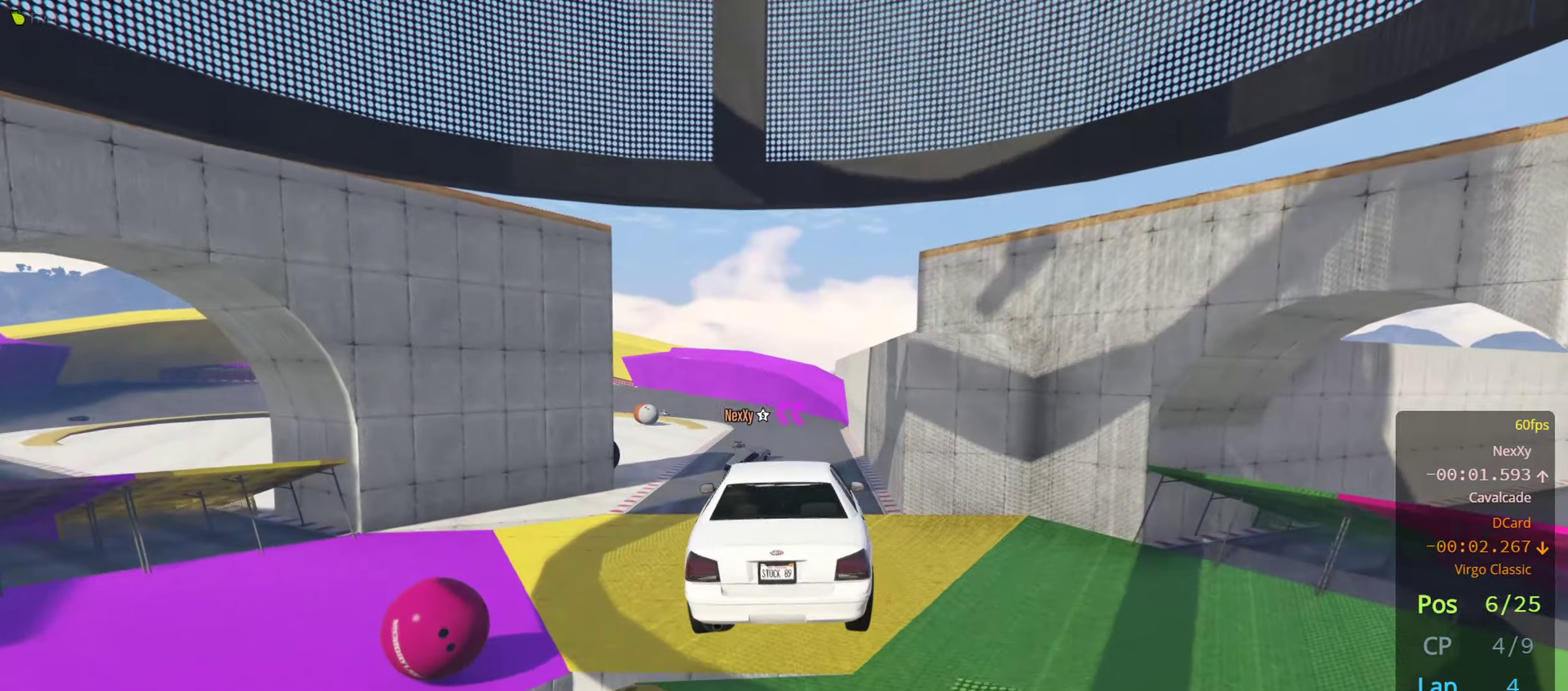
{"buttons": ["R2"], "left_stick": "center", "right_stick": "center", "events": [[217, "left_stick", "center"]]}
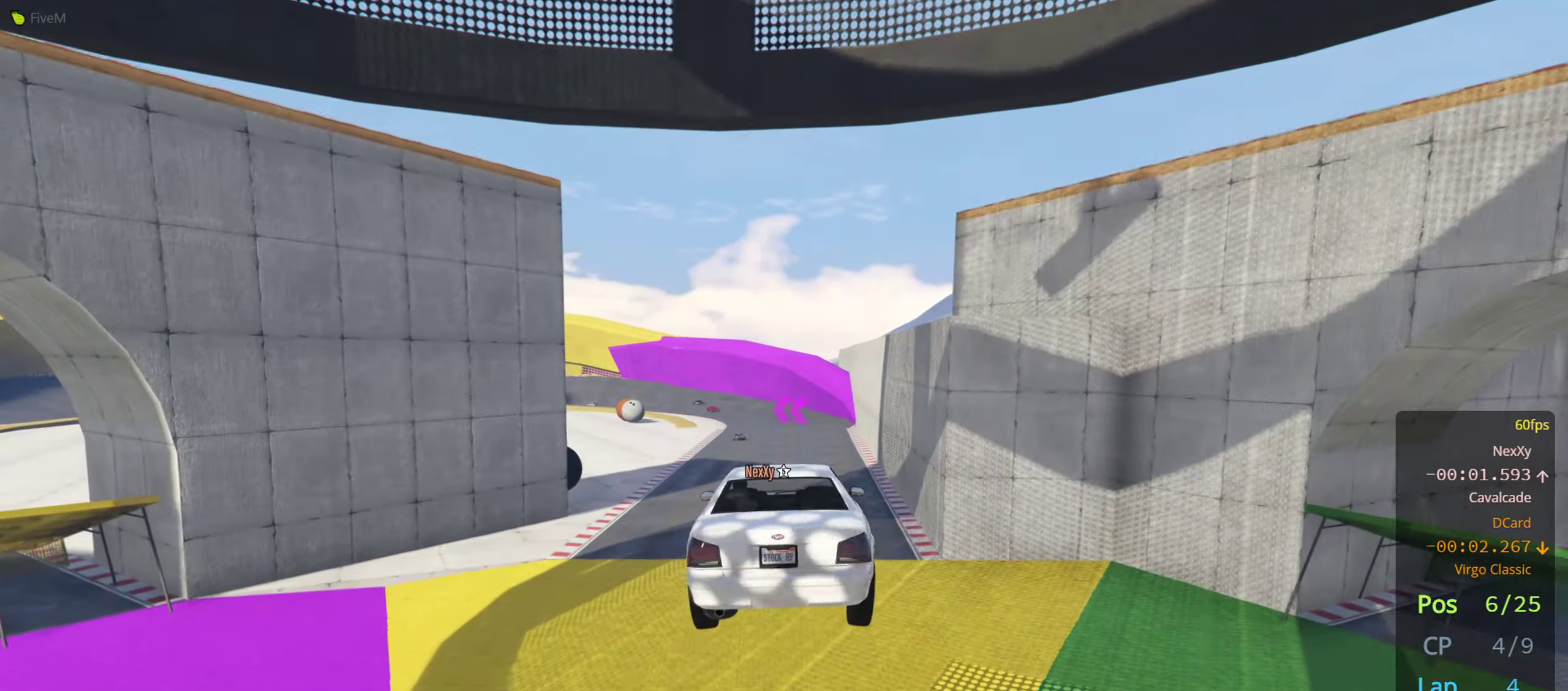
{"buttons": ["R2"], "left_stick": "center", "right_stick": "center", "events": []}
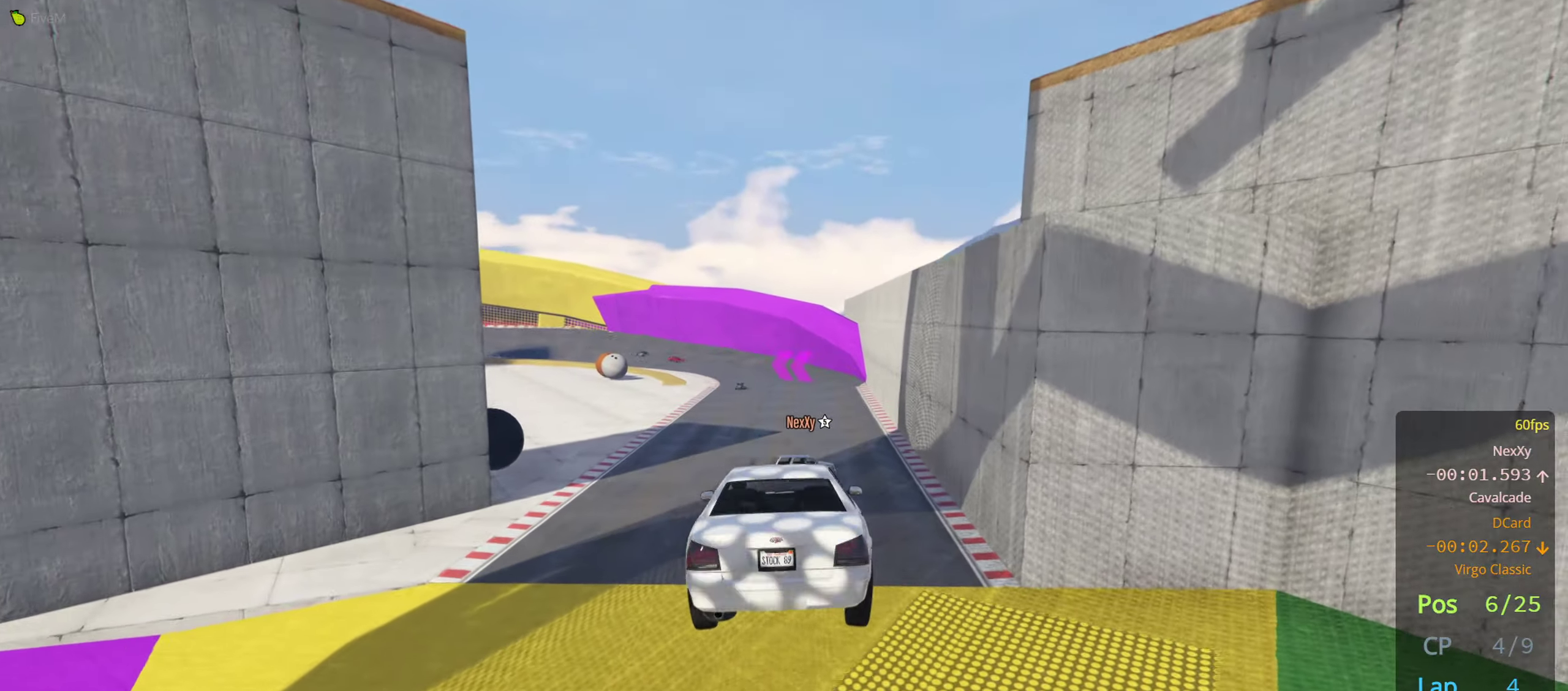
{"buttons": ["R2"], "left_stick": "down", "right_stick": "center", "events": [[184, "left_stick", "down"], [250, "left_stick", "center"], [400, "left_stick", "down"]]}
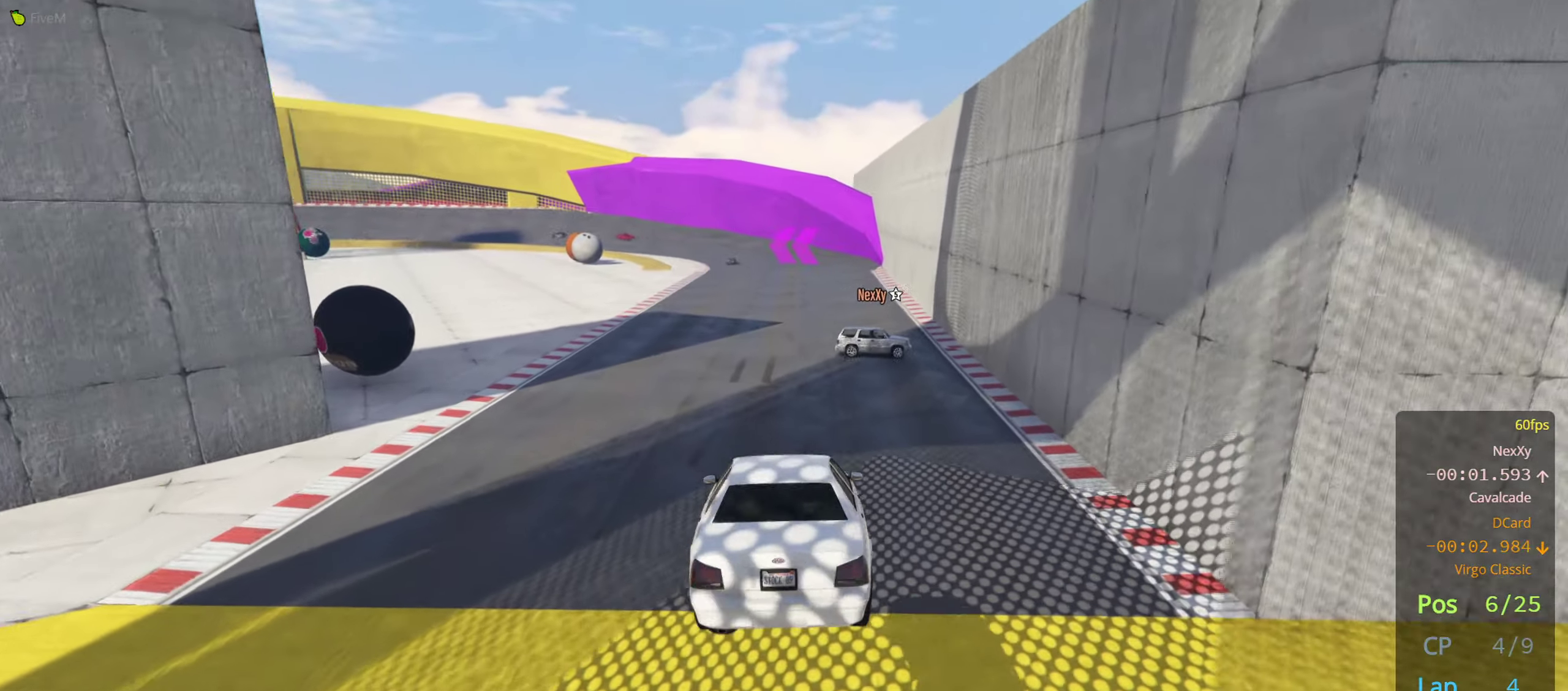
{"buttons": ["R2"], "left_stick": "center", "right_stick": "center", "events": [[34, "left_stick", "center"], [117, "left_stick", "down"], [267, "left_stick", "center"]]}
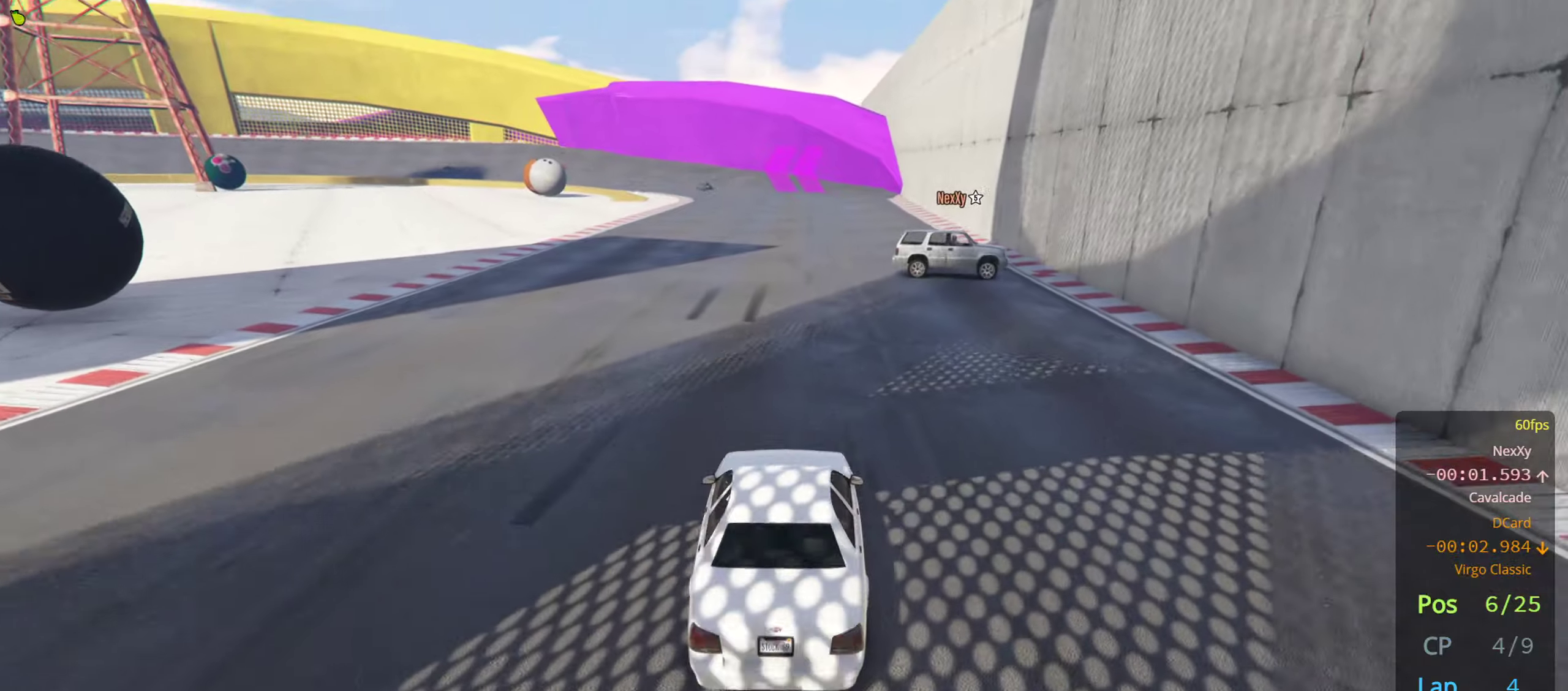
{"buttons": ["R2"], "left_stick": "center", "right_stick": "center", "events": []}
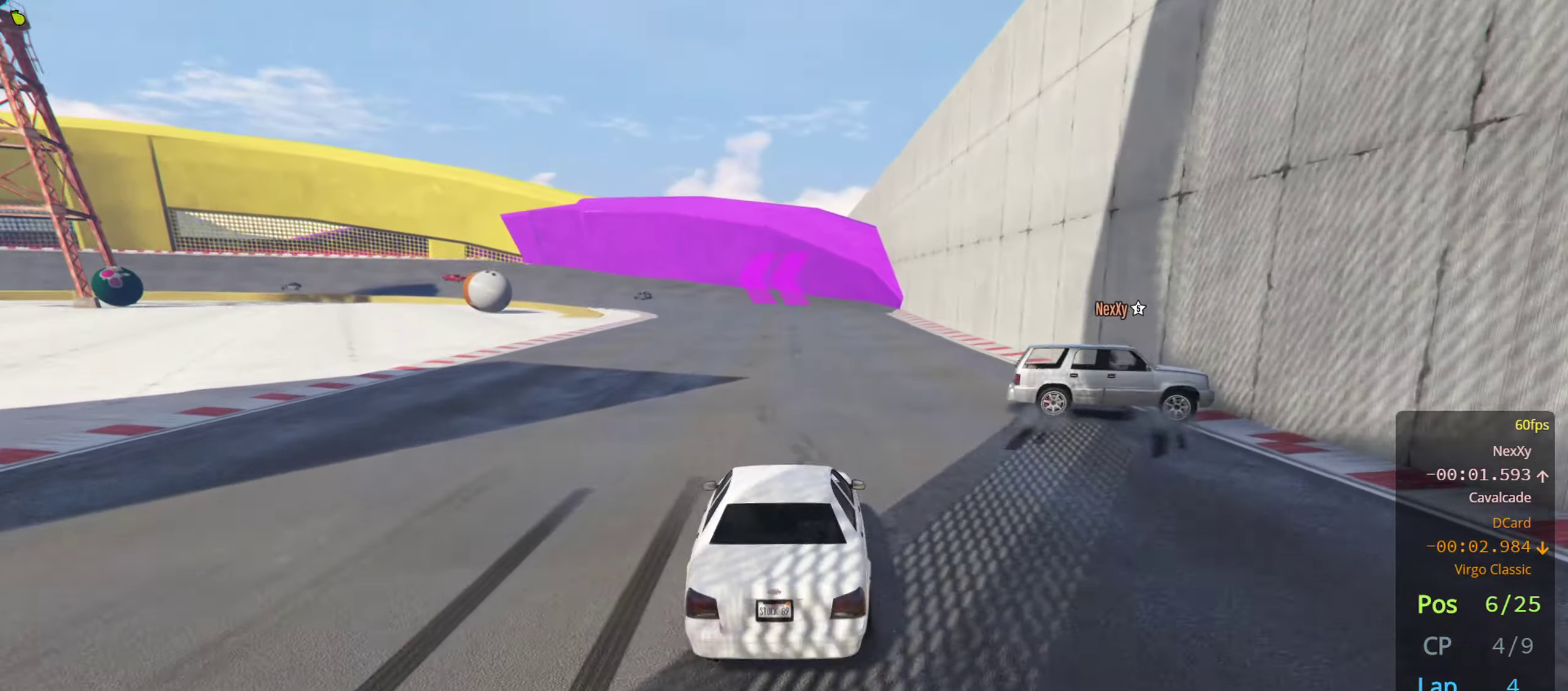
{"buttons": ["R2"], "left_stick": "center", "right_stick": "center", "events": []}
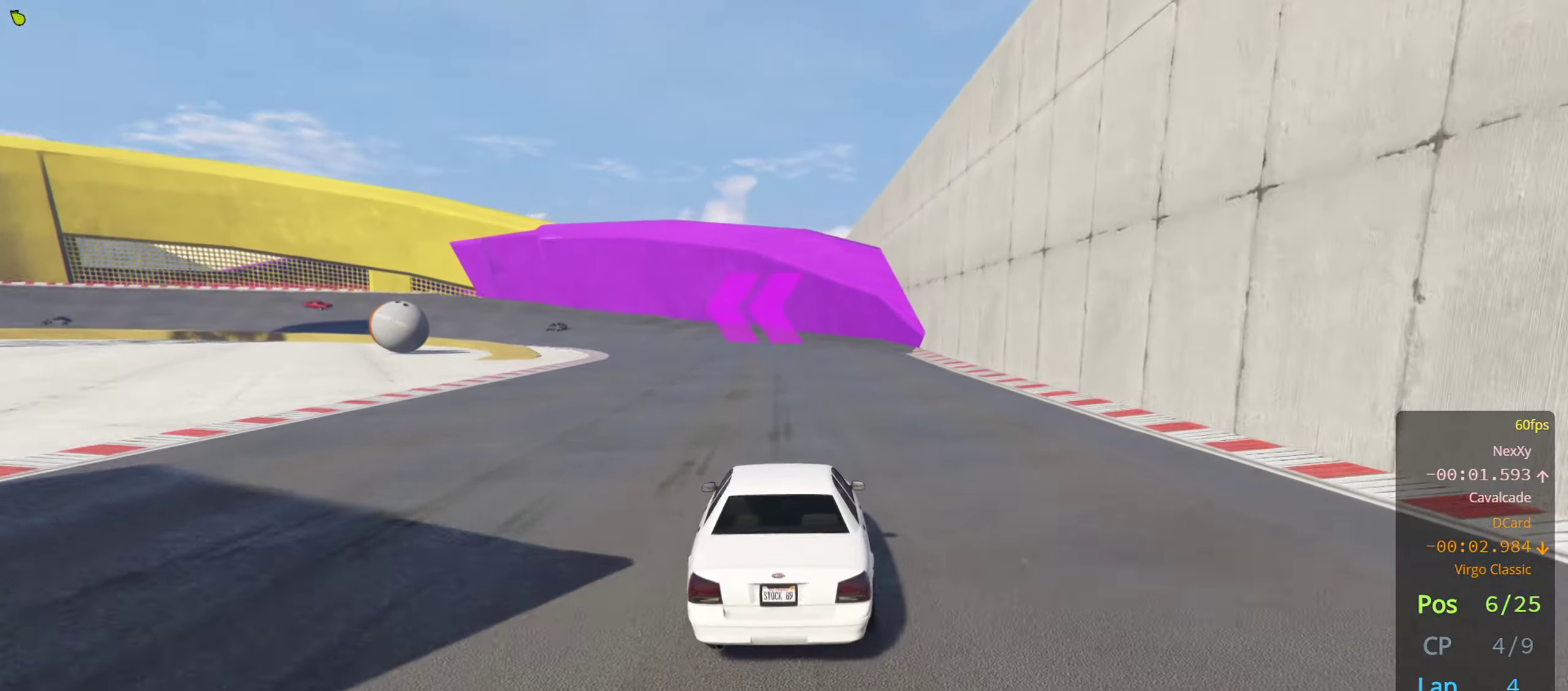
{"buttons": ["R2"], "left_stick": "left", "right_stick": "center", "events": [[400, "left_stick", "left"]]}
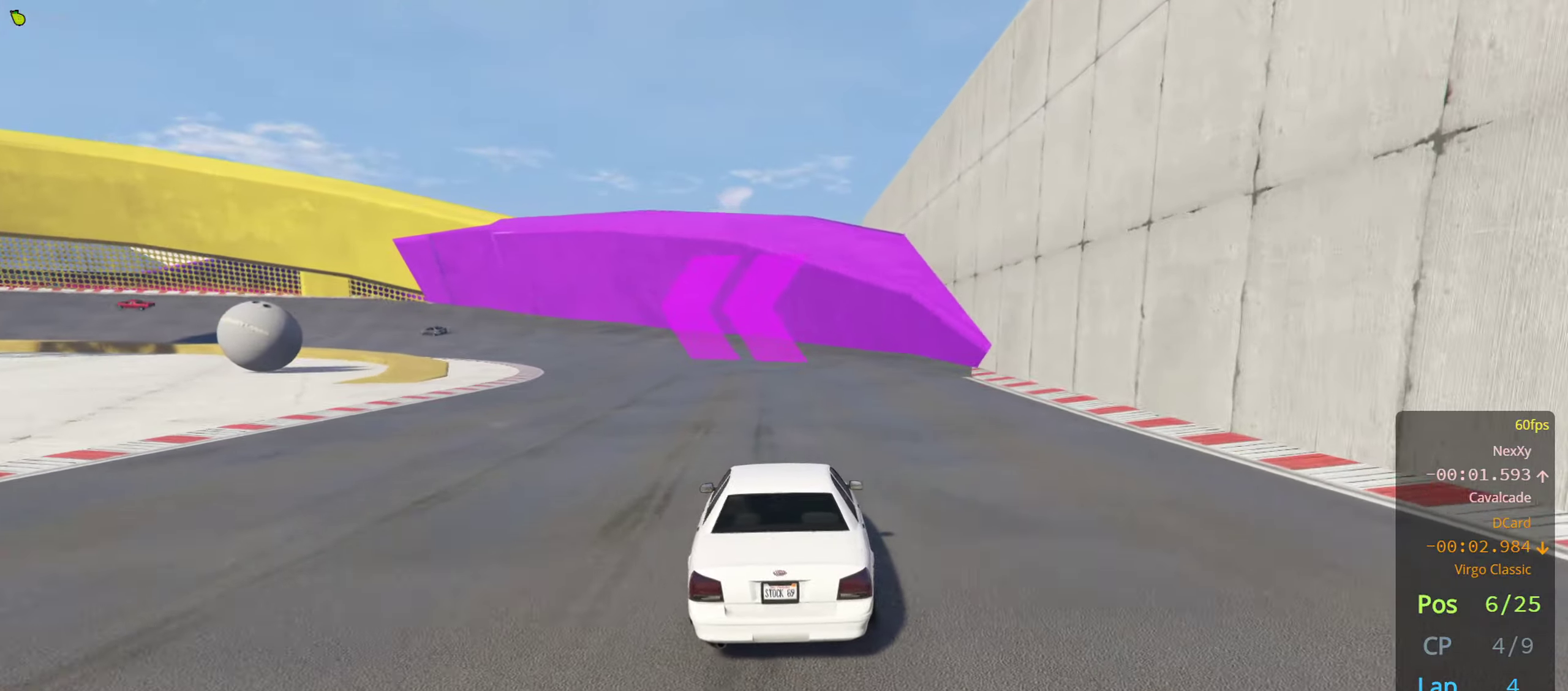
{"buttons": ["R2"], "left_stick": "left", "right_stick": "center", "events": [[100, "left_stick", "center"], [233, "left_stick", "left"], [366, "left_stick", "center"], [500, "left_stick", "left"]]}
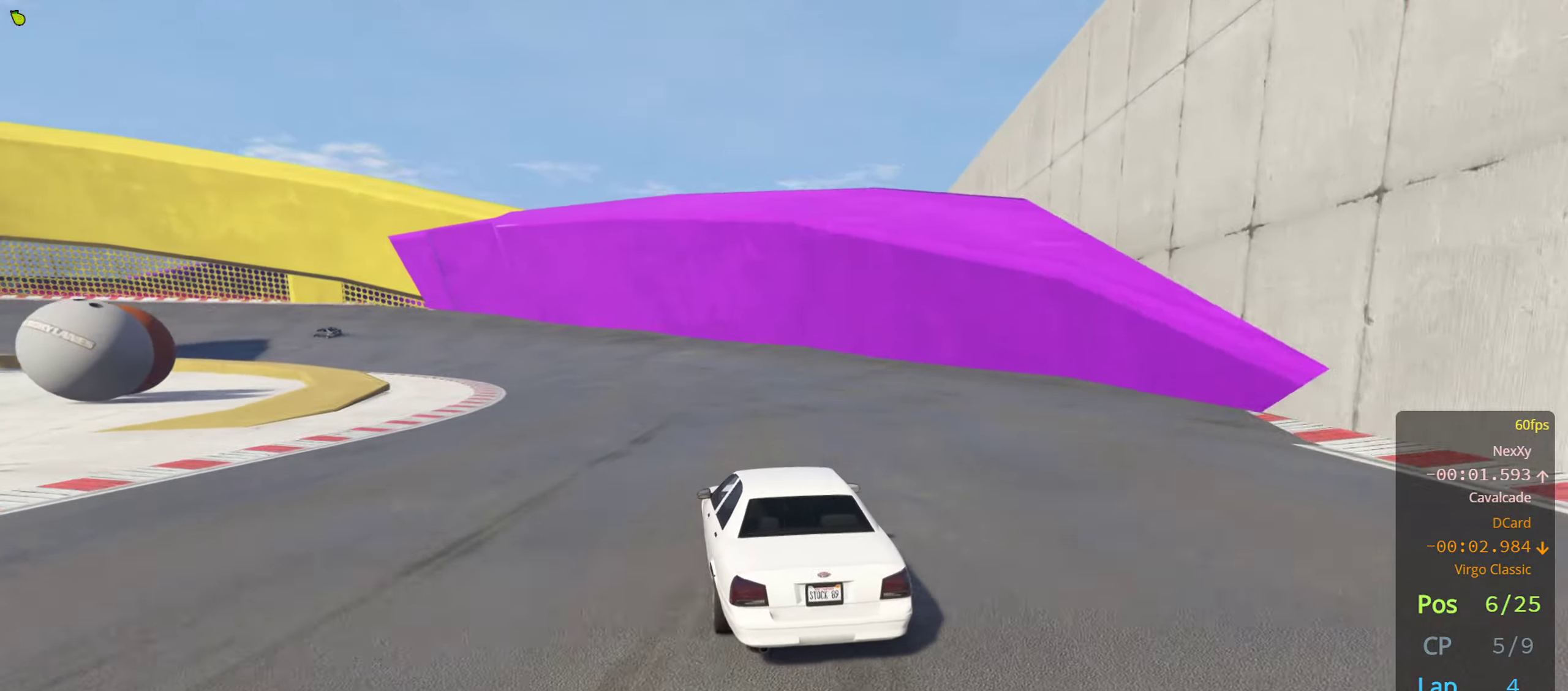
{"buttons": ["R2"], "left_stick": "left", "right_stick": "center", "events": [[83, "left_stick", "center"], [150, "left_stick", "left"], [300, "left_stick", "center"], [466, "left_stick", "left"]]}